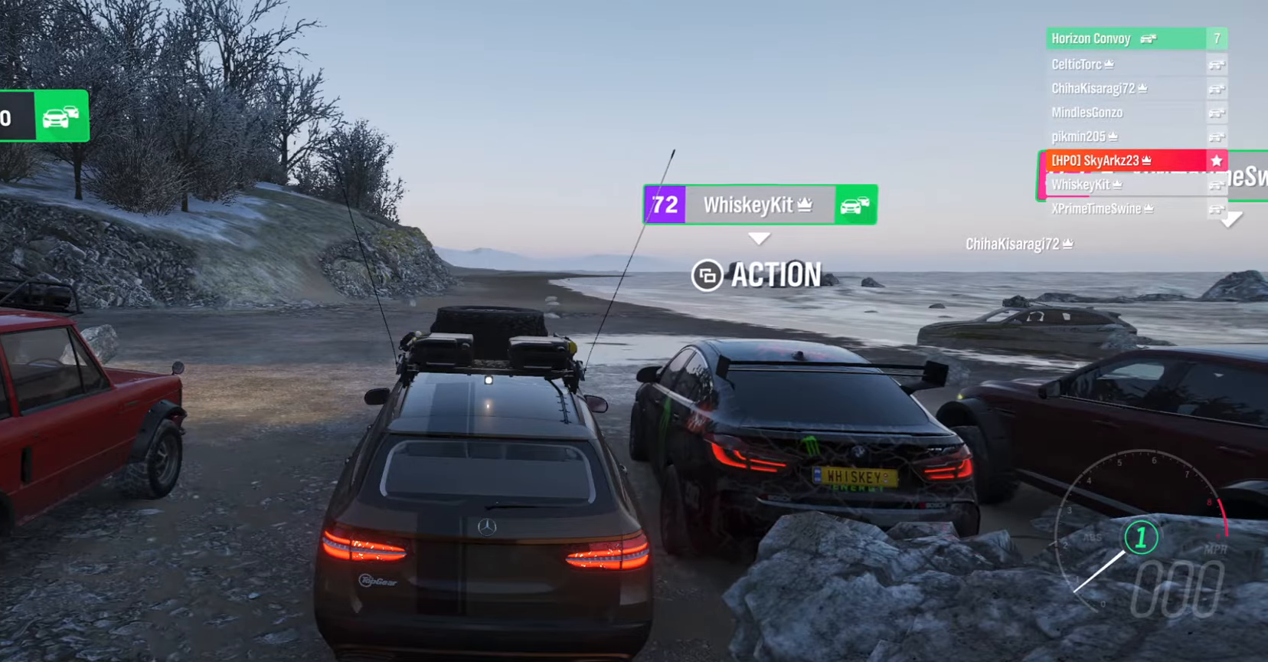
Gameplay with a controller (Xbox layout); each line is a JSON object with the inputs held at the frame after it. "events" lists button and stick changes between this image and that frame as [ms after this image, input, new state], when the widget could be followed in between.
{"buttons": [], "left_stick": "center", "right_stick": "down-right", "events": [[367, "right_stick", "down-right"]]}
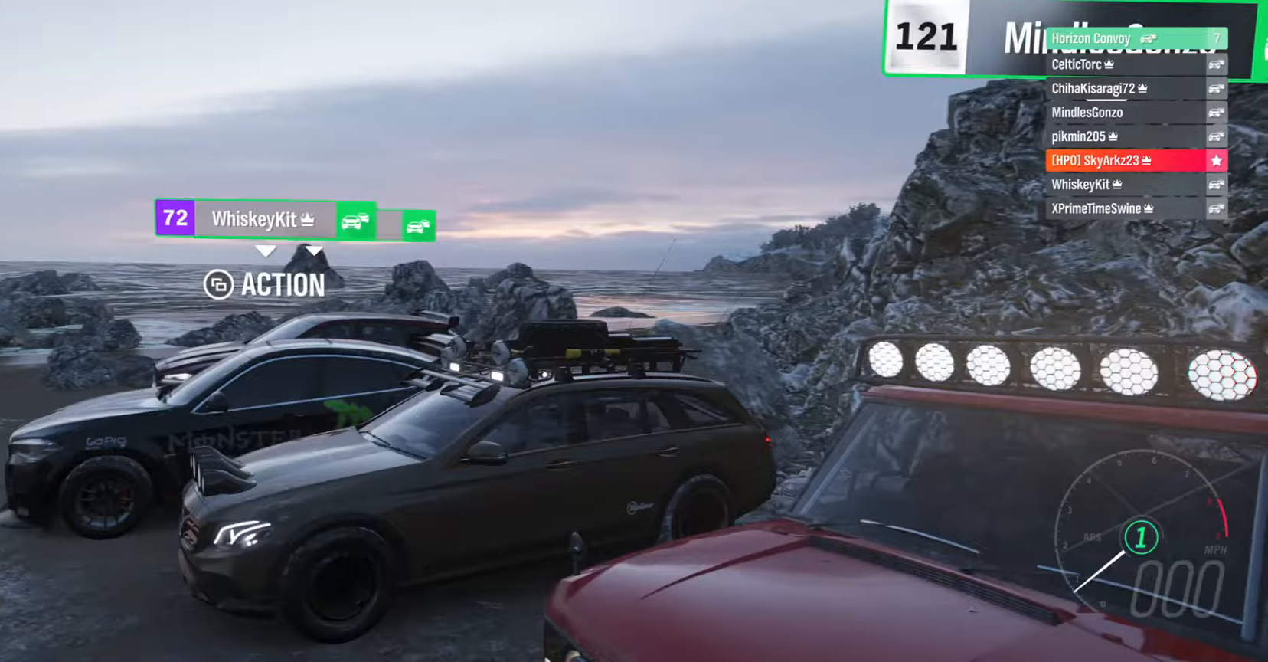
{"buttons": [], "left_stick": "center", "right_stick": "down-right", "events": []}
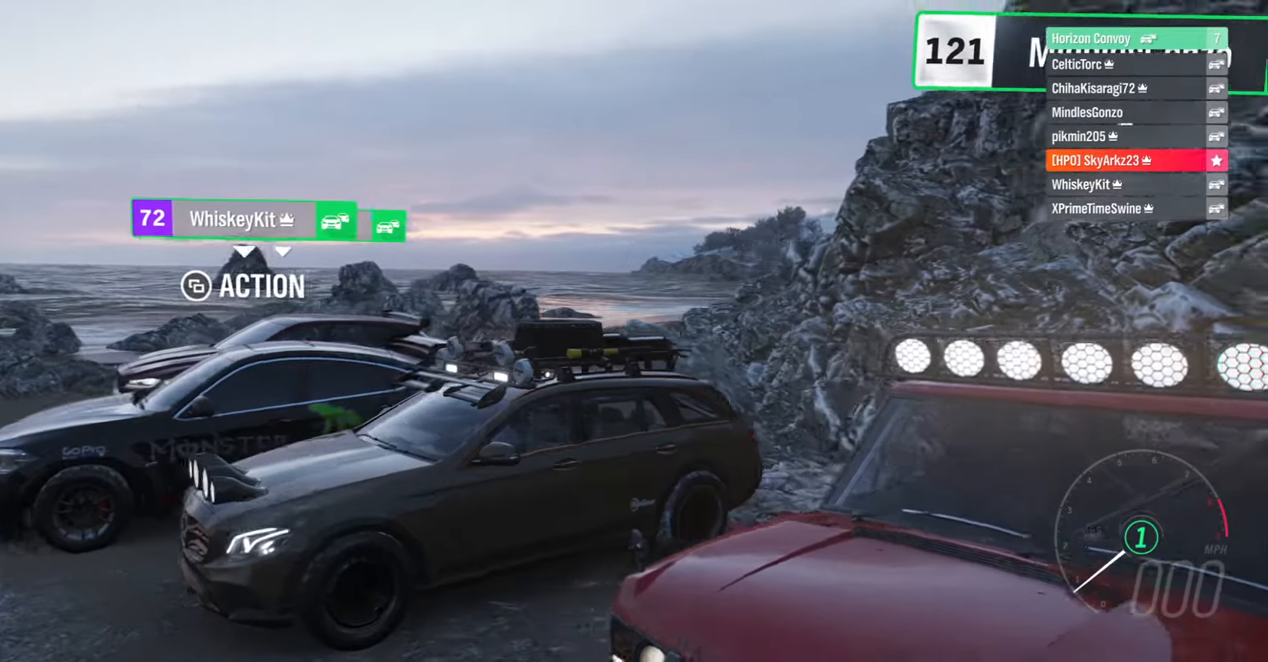
{"buttons": [], "left_stick": "center", "right_stick": "down", "events": [[483, "right_stick", "down"]]}
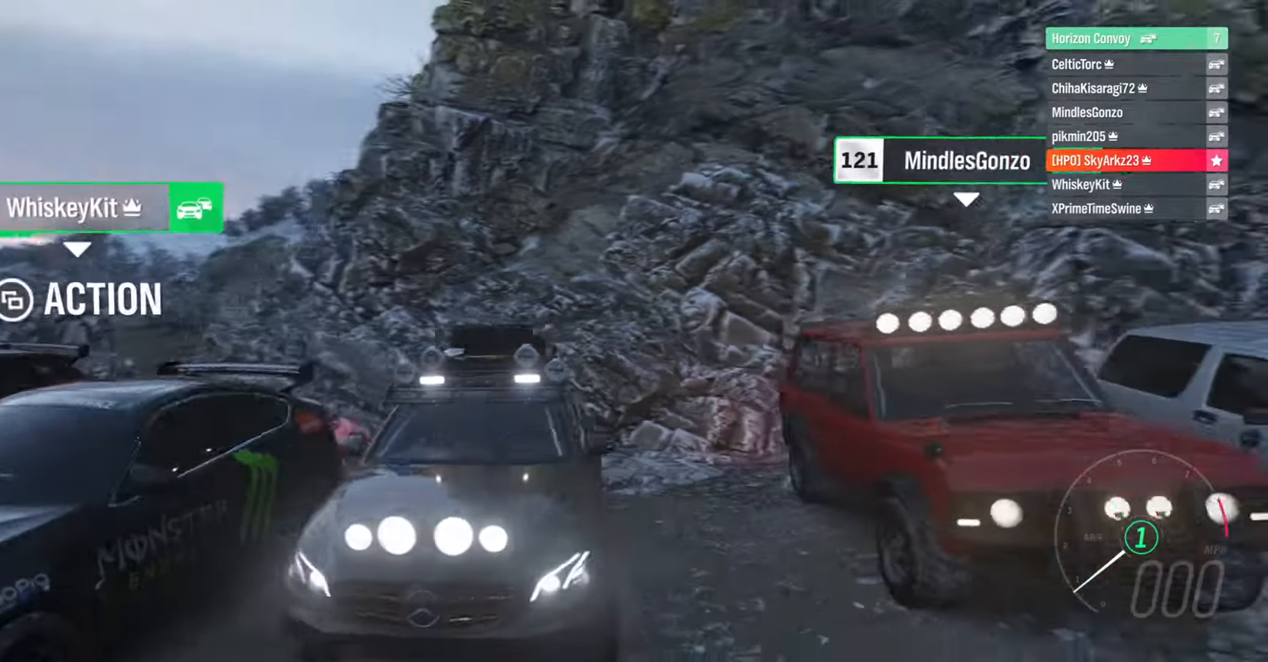
{"buttons": [], "left_stick": "center", "right_stick": "down", "events": []}
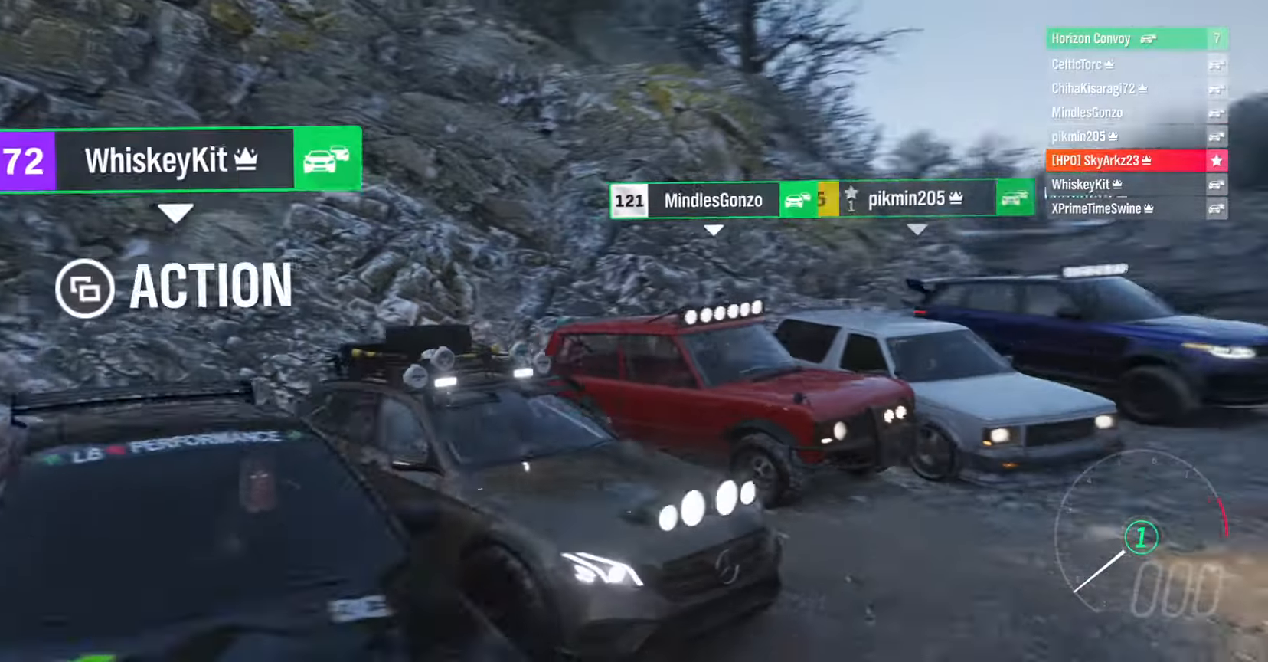
{"buttons": [], "left_stick": "center", "right_stick": "down-left", "events": [[100, "right_stick", "down-left"]]}
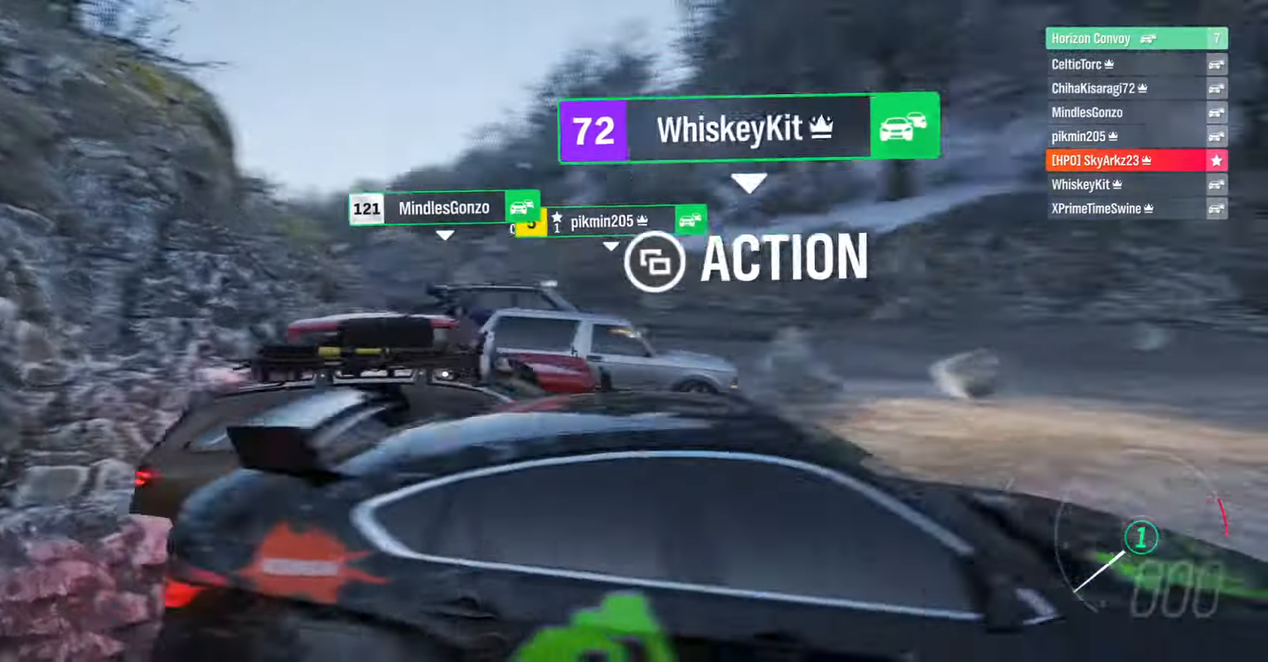
{"buttons": [], "left_stick": "center", "right_stick": "up-left", "events": [[67, "right_stick", "up-left"]]}
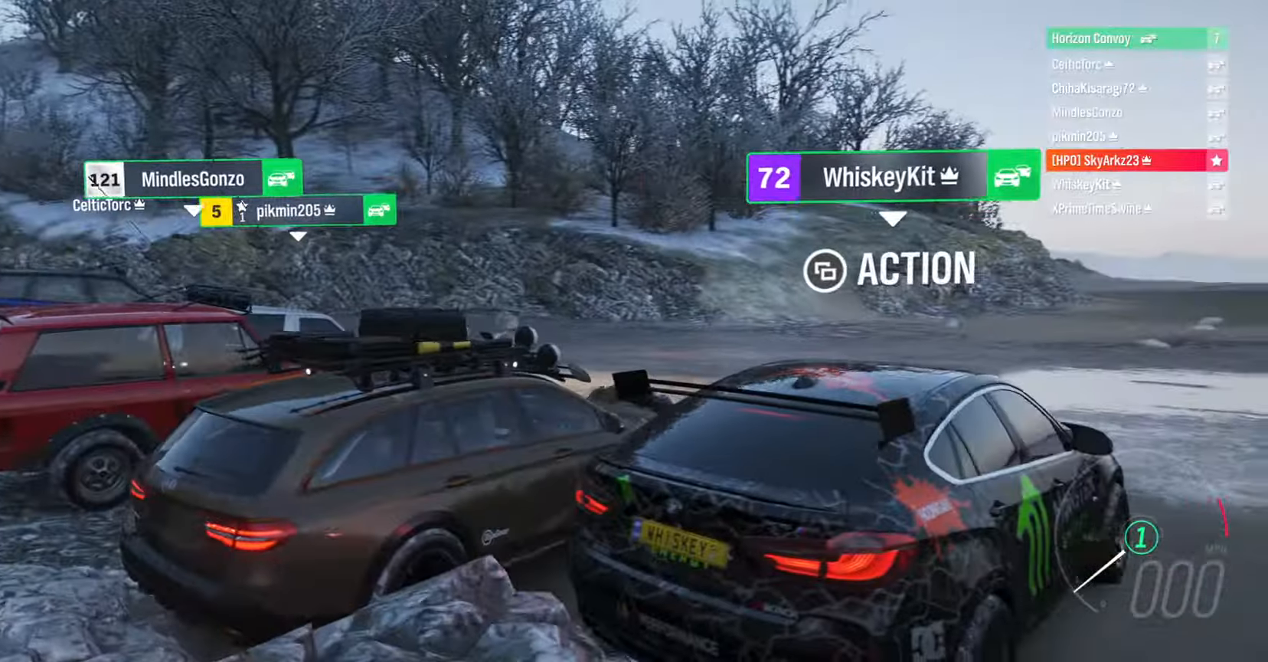
{"buttons": [], "left_stick": "center", "right_stick": "up-left", "events": []}
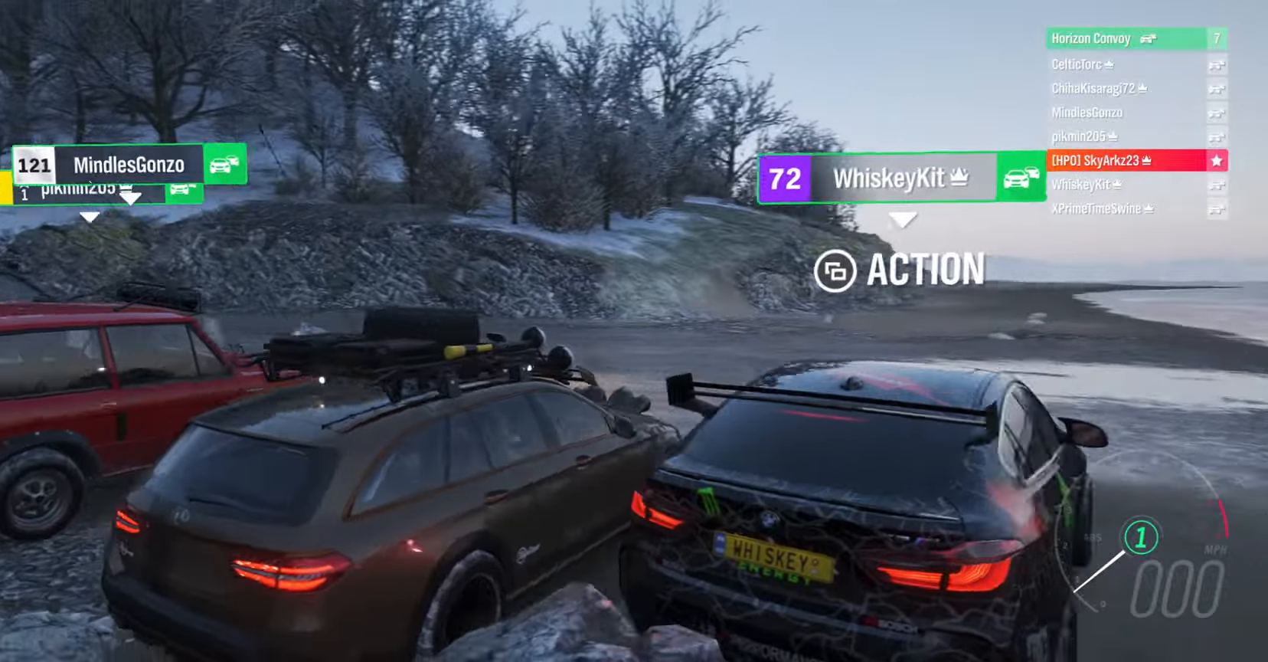
{"buttons": [], "left_stick": "center", "right_stick": "up-left", "events": []}
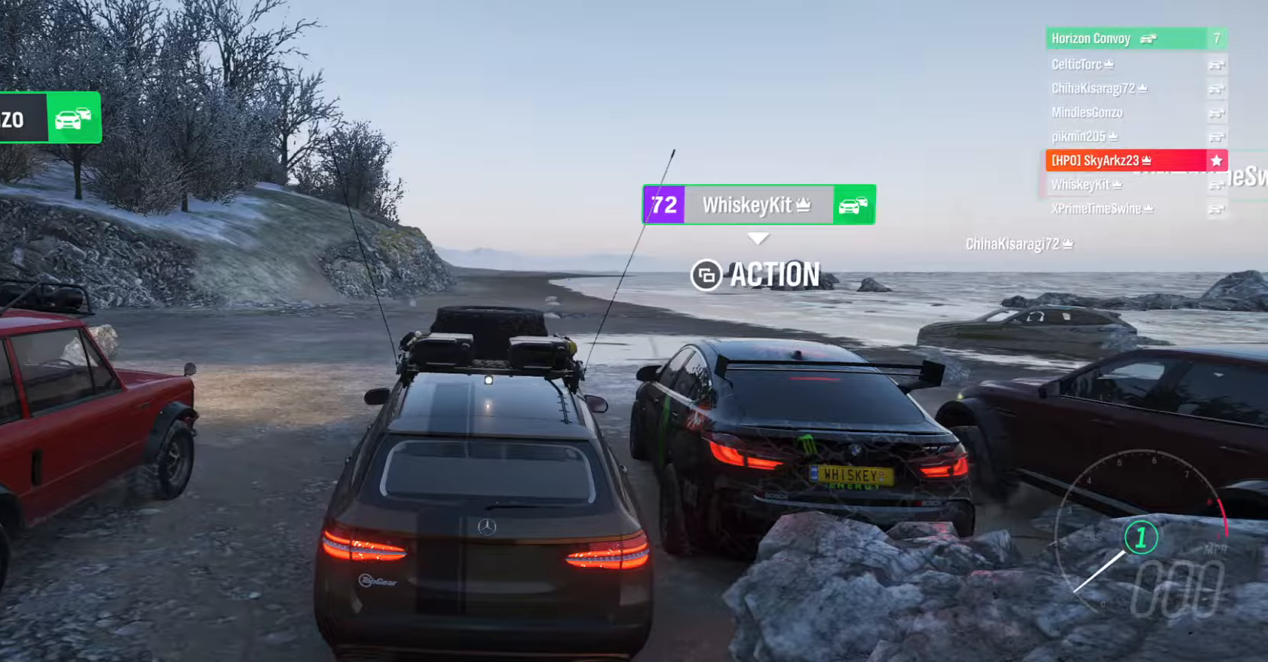
{"buttons": [], "left_stick": "center", "right_stick": "down-right", "events": [[67, "right_stick", "center"], [434, "right_stick", "down-right"]]}
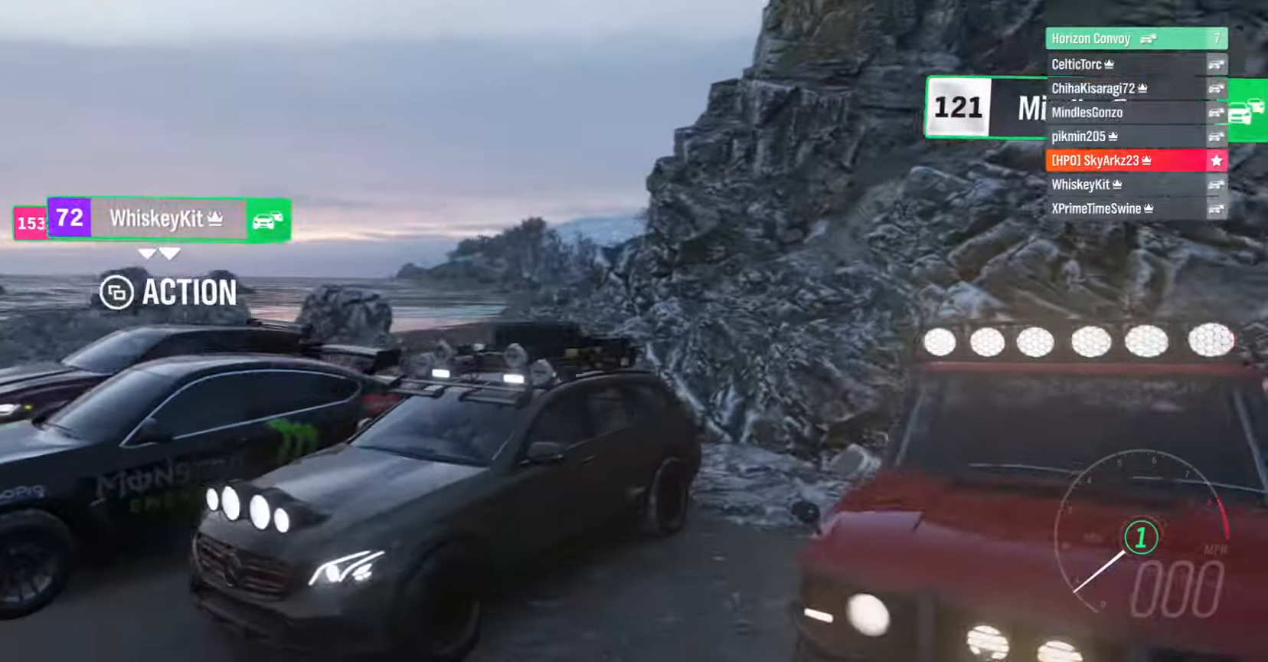
{"buttons": [], "left_stick": "center", "right_stick": "down-right", "events": []}
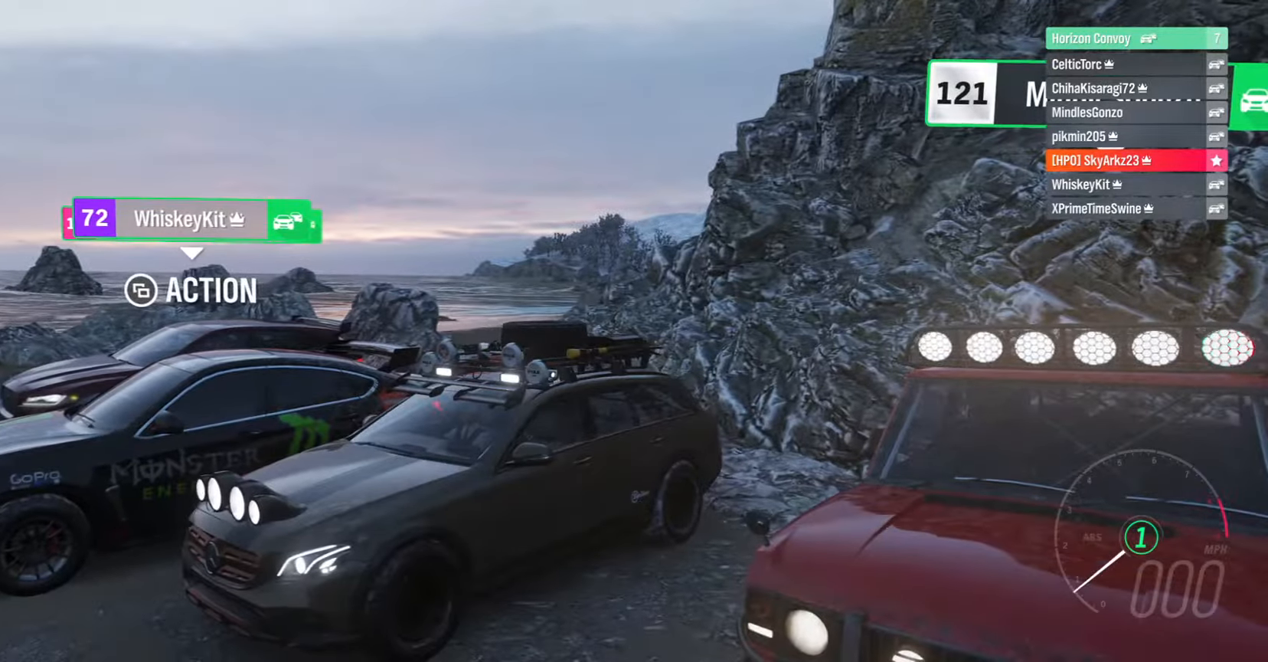
{"buttons": [], "left_stick": "center", "right_stick": "center", "events": [[217, "right_stick", "center"]]}
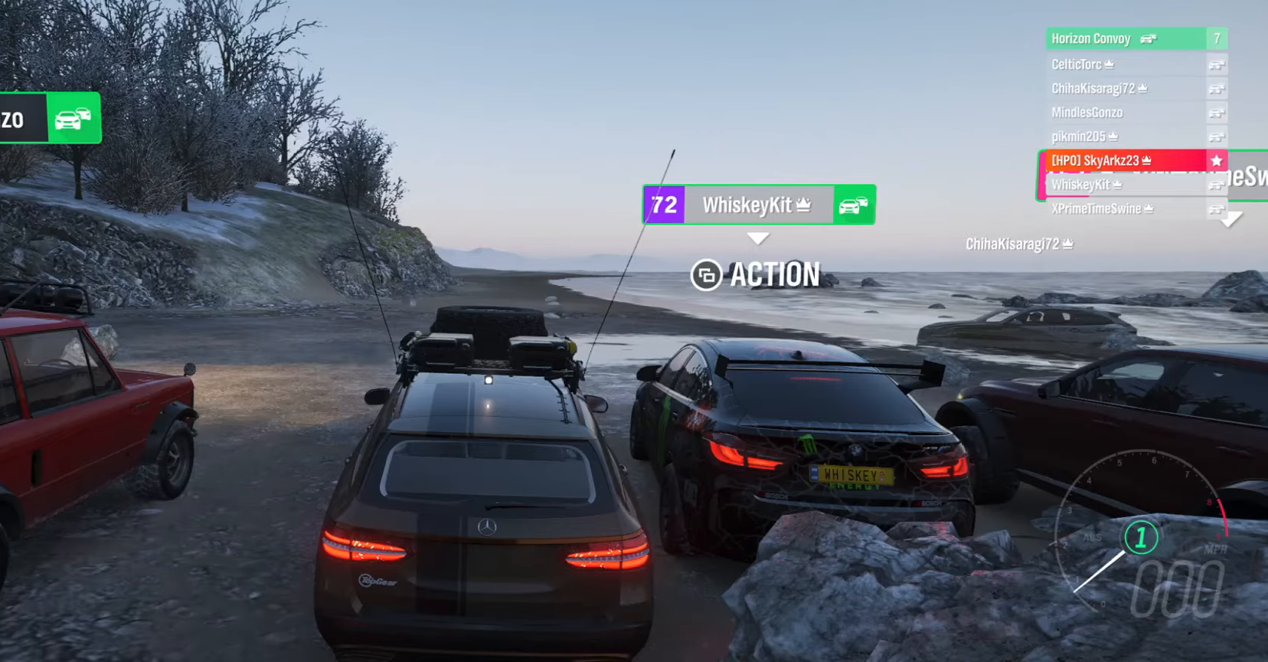
{"buttons": [], "left_stick": "center", "right_stick": "right", "events": [[434, "right_stick", "right"]]}
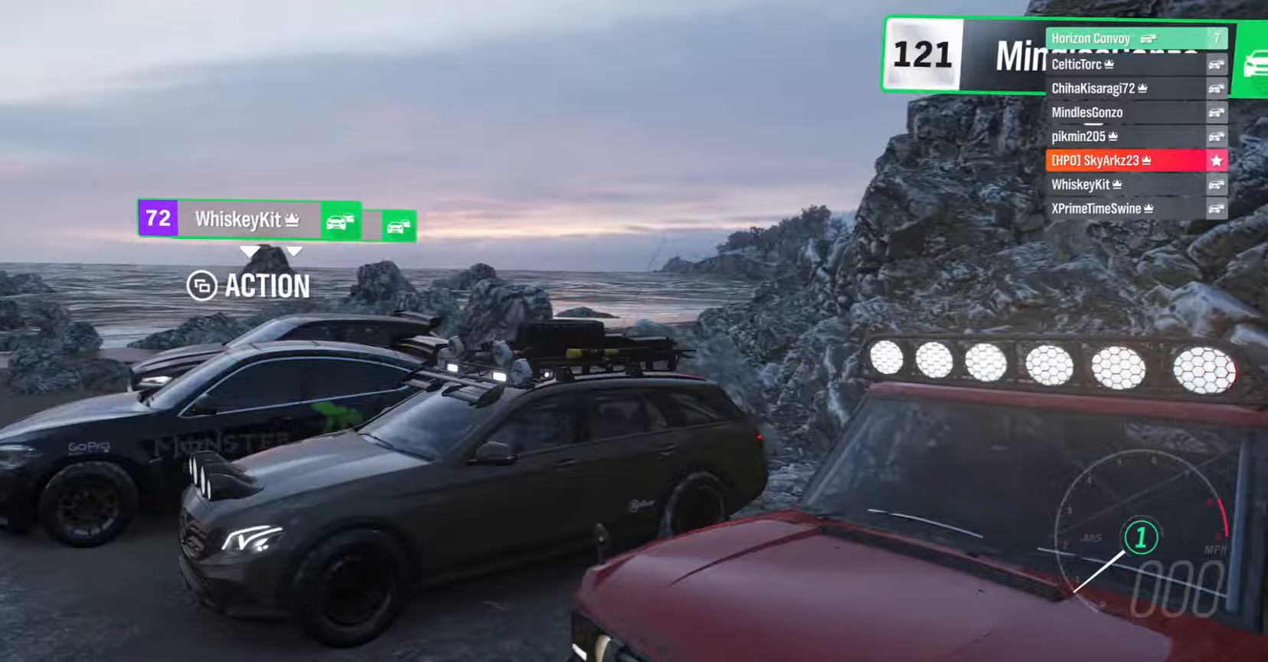
{"buttons": [], "left_stick": "center", "right_stick": "right", "events": []}
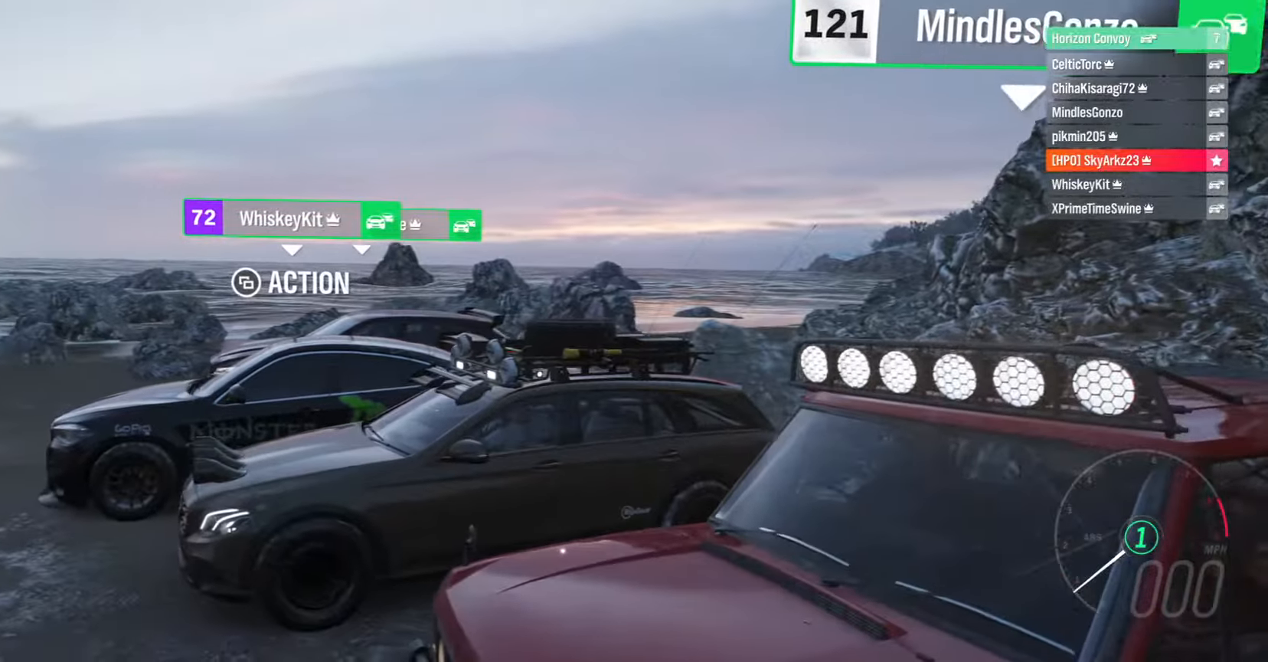
{"buttons": [], "left_stick": "center", "right_stick": "down-right", "events": [[167, "right_stick", "down-right"]]}
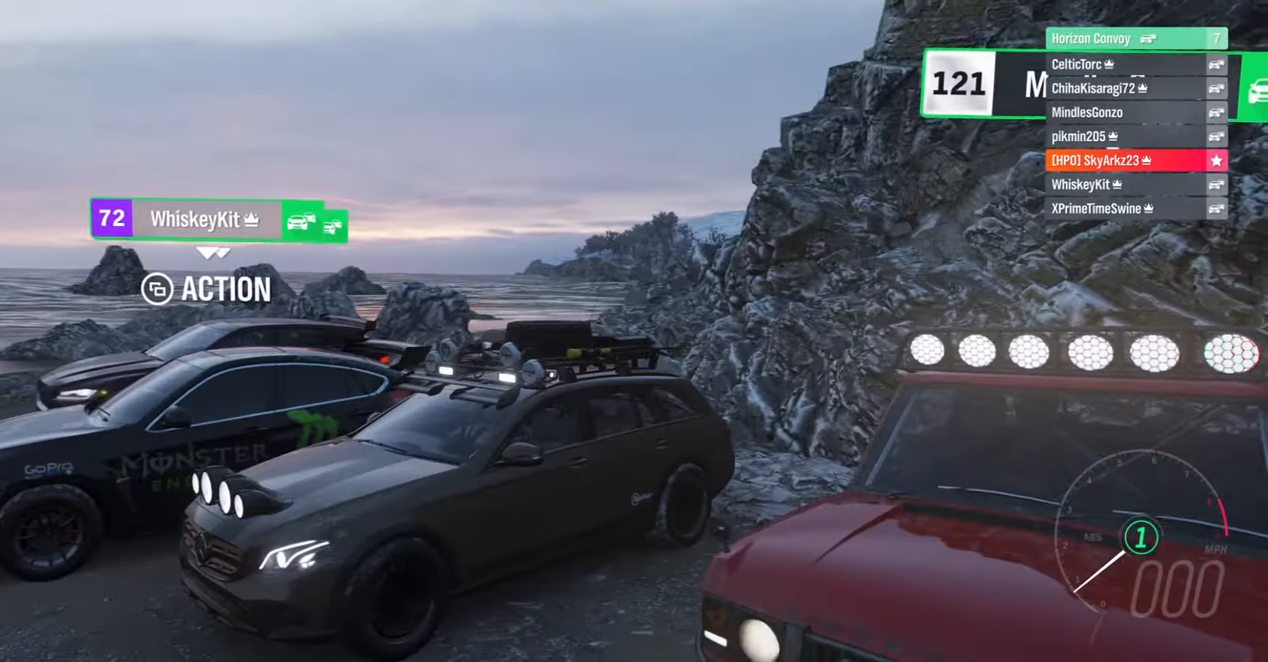
{"buttons": [], "left_stick": "center", "right_stick": "down", "events": [[434, "right_stick", "down"]]}
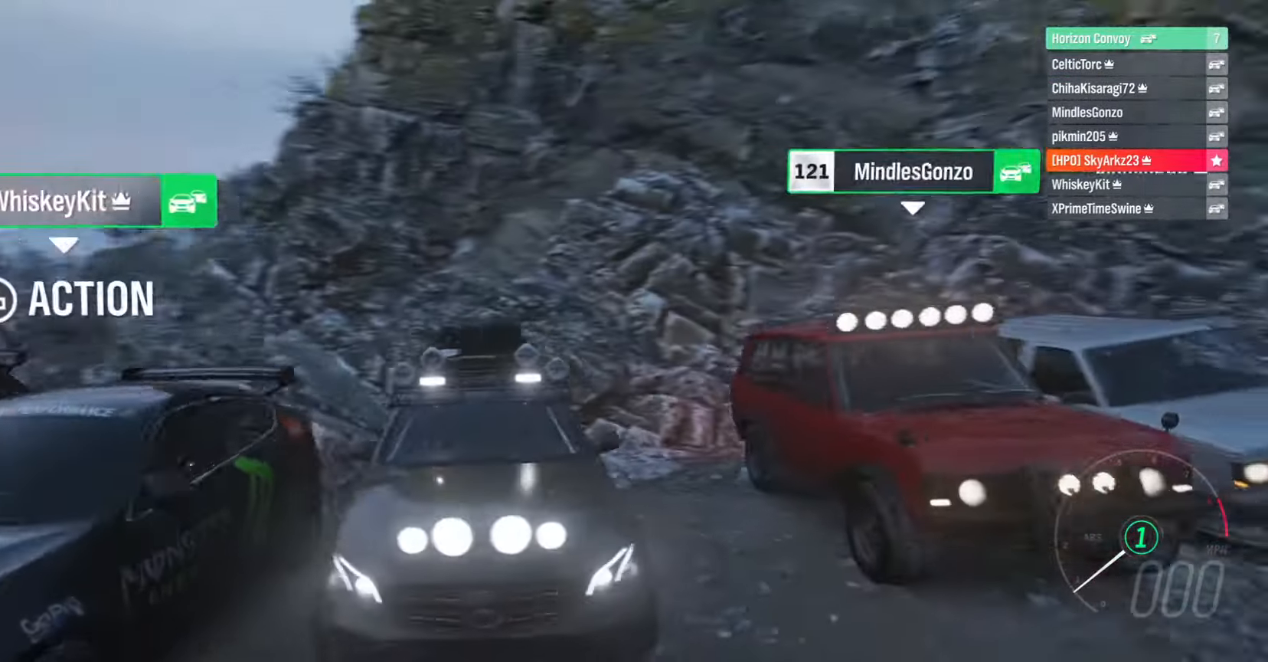
{"buttons": [], "left_stick": "center", "right_stick": "left", "events": [[200, "right_stick", "down-left"], [417, "right_stick", "left"]]}
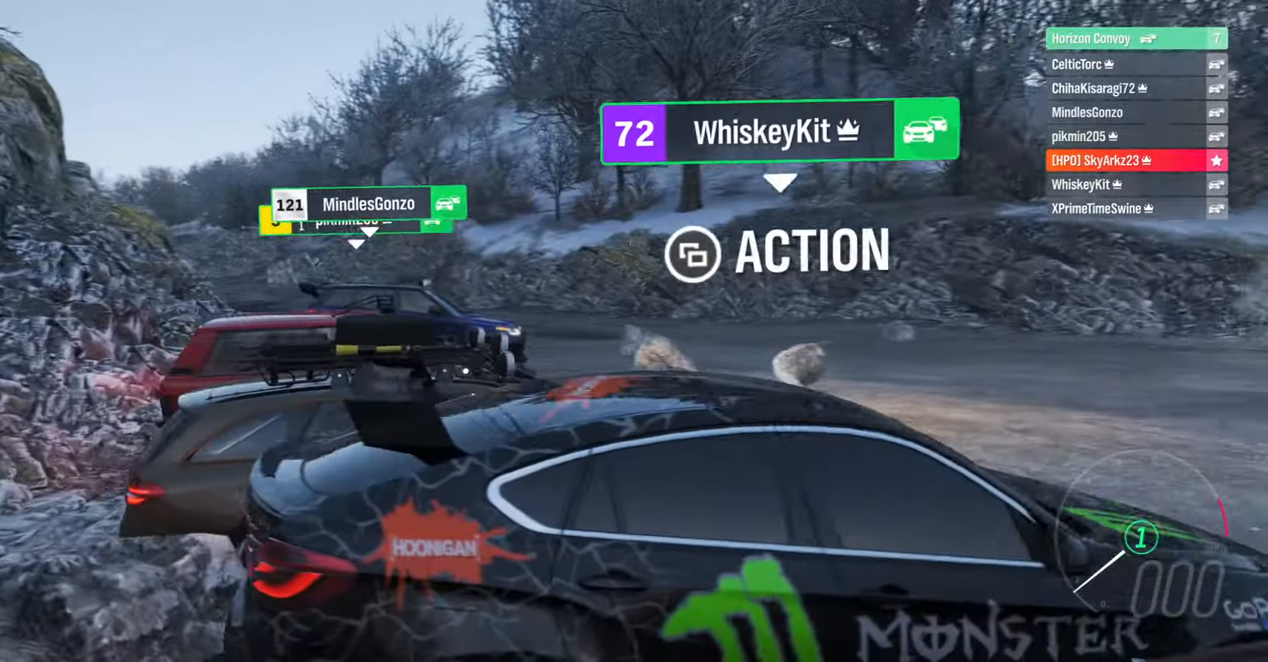
{"buttons": [], "left_stick": "center", "right_stick": "up-left", "events": [[67, "right_stick", "up-left"]]}
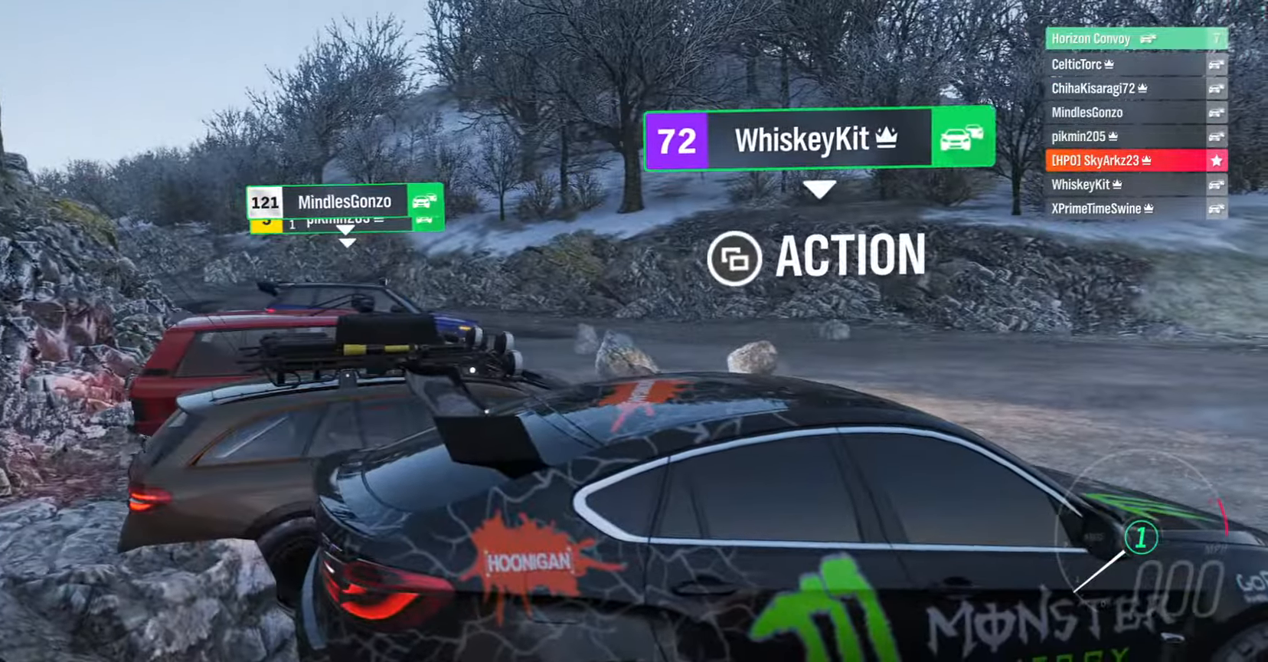
{"buttons": [], "left_stick": "center", "right_stick": "up-left", "events": []}
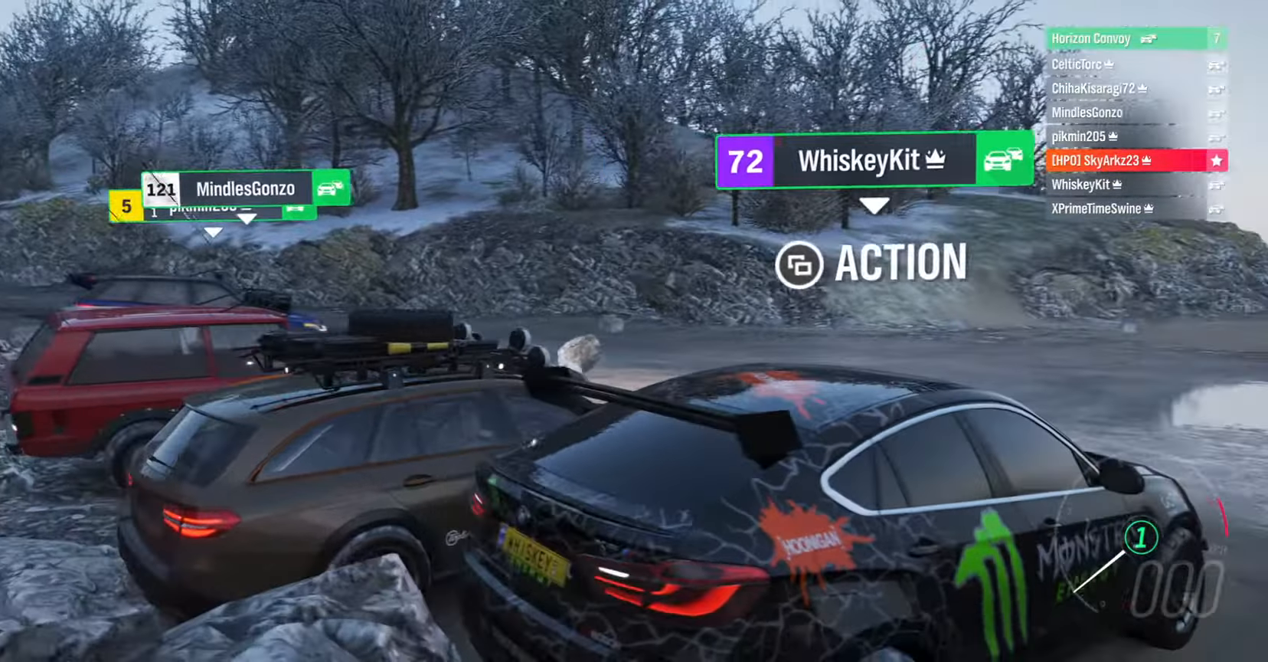
{"buttons": [], "left_stick": "center", "right_stick": "up-left", "events": []}
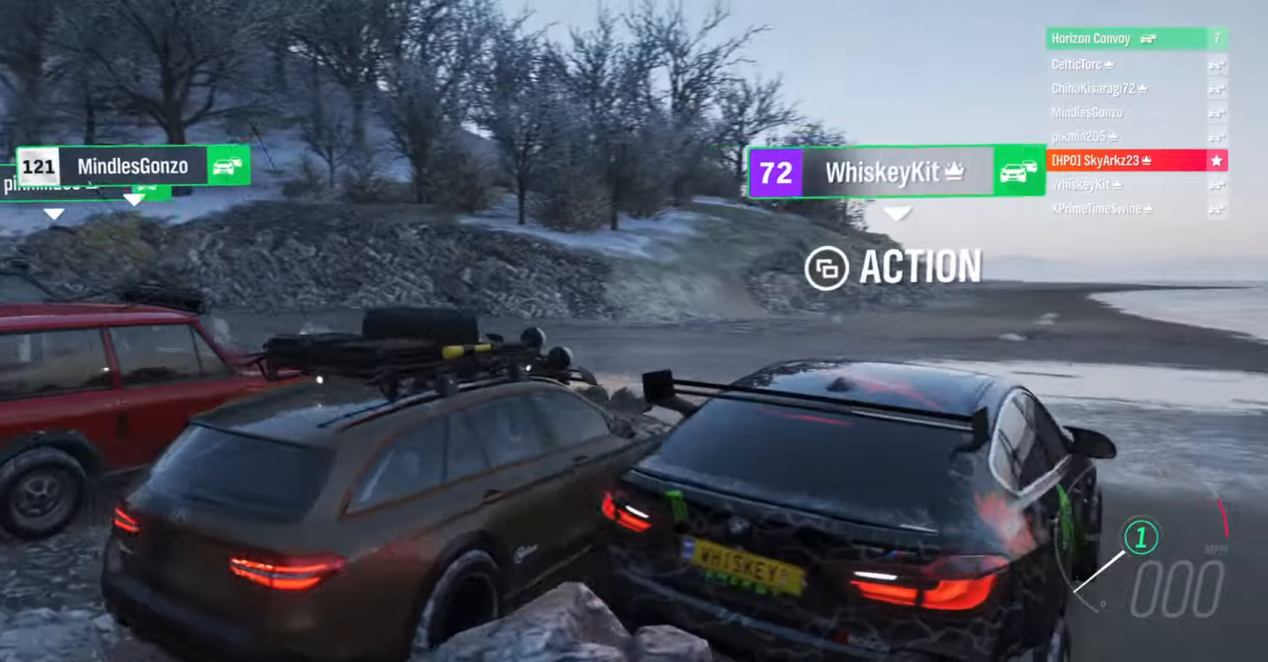
{"buttons": [], "left_stick": "center", "right_stick": "up", "events": [[316, "right_stick", "up"]]}
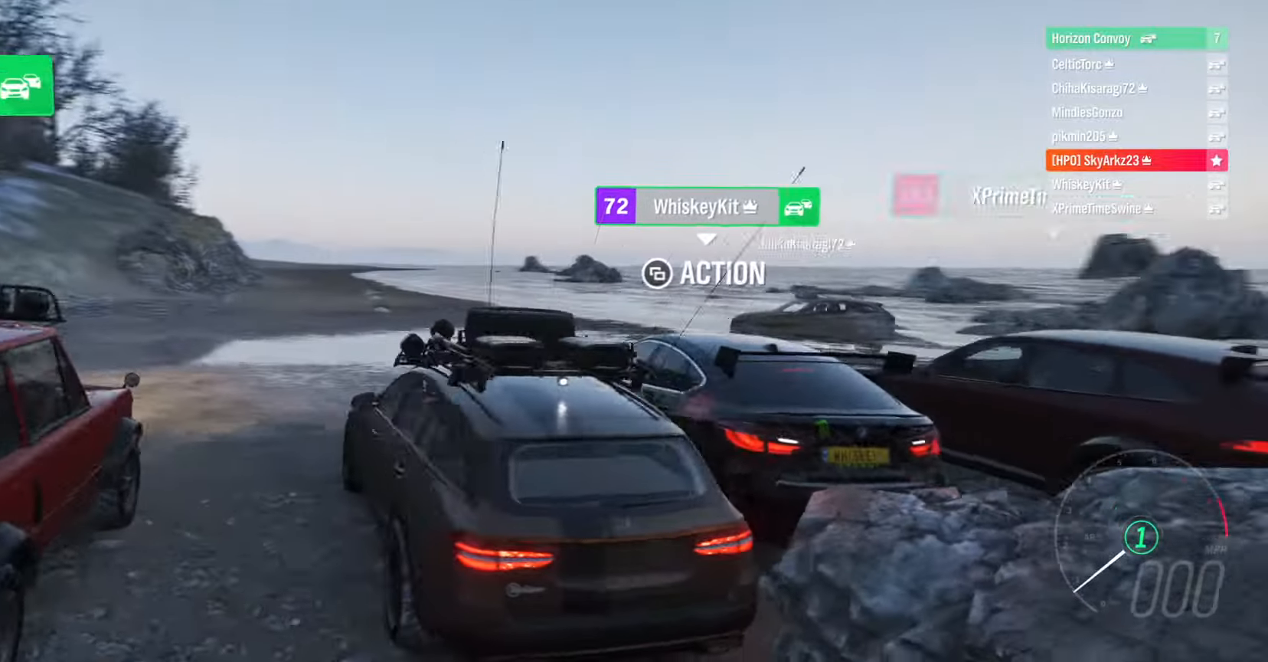
{"buttons": [], "left_stick": "center", "right_stick": "up", "events": []}
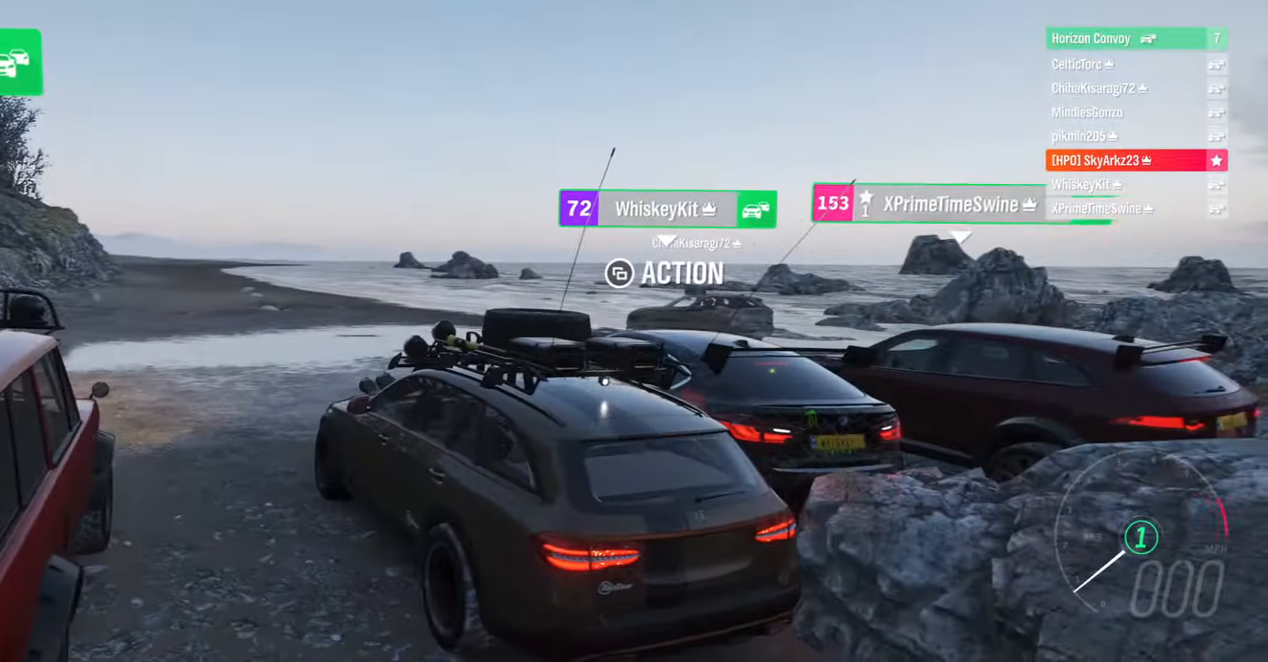
{"buttons": [], "left_stick": "center", "right_stick": "up", "events": []}
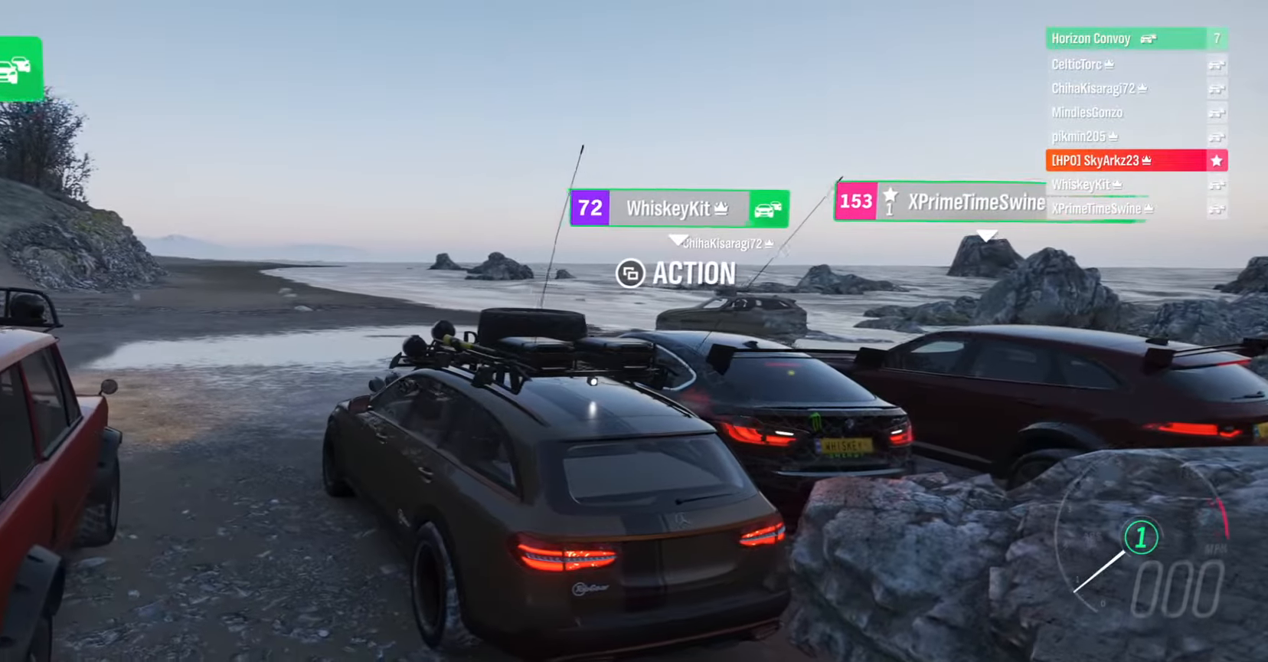
{"buttons": [], "left_stick": "center", "right_stick": "up", "events": []}
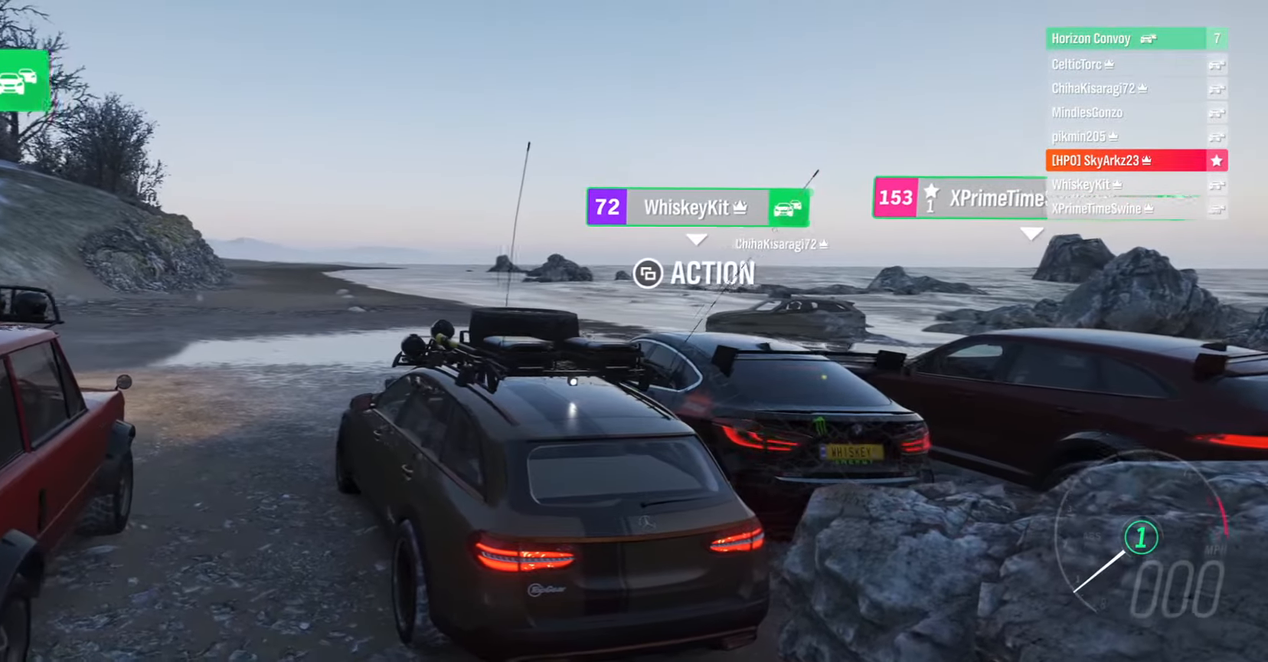
{"buttons": [], "left_stick": "center", "right_stick": "up", "events": []}
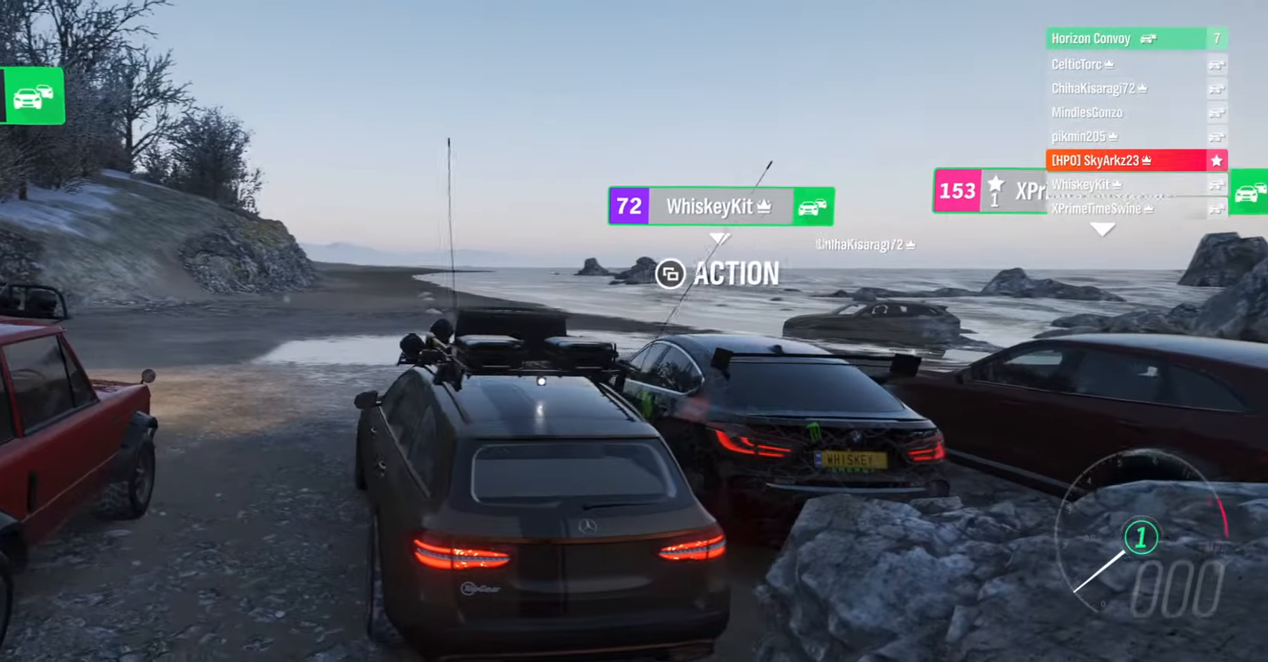
{"buttons": [], "left_stick": "center", "right_stick": "up", "events": []}
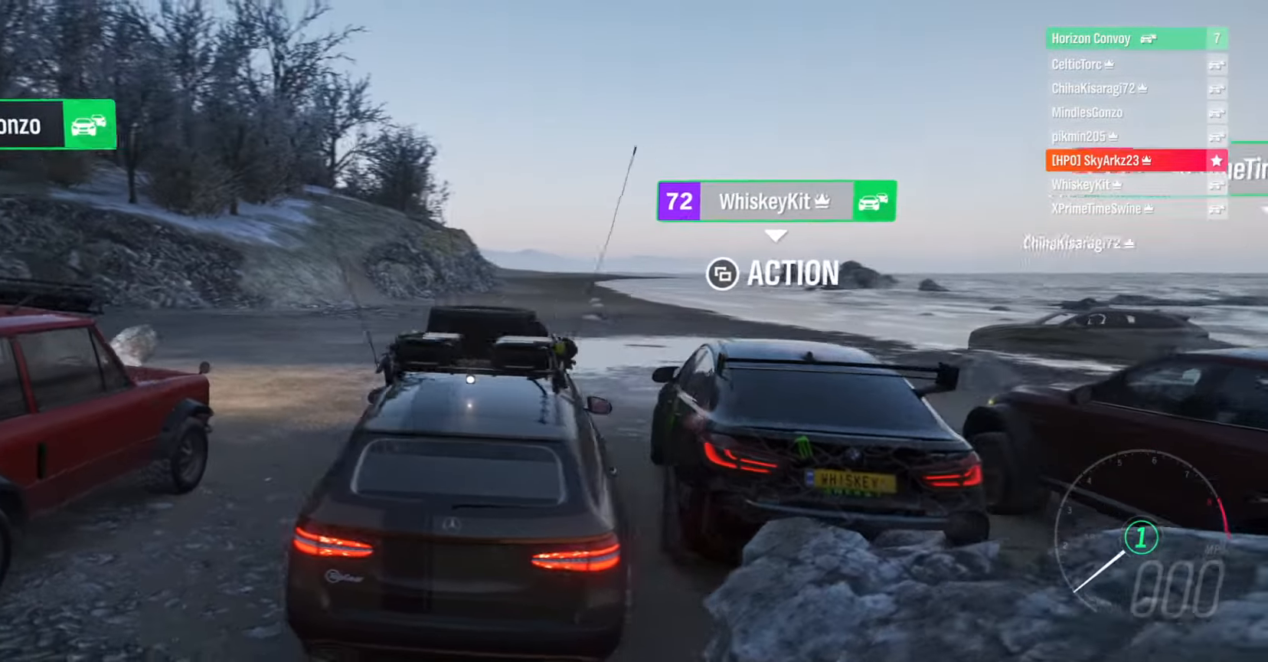
{"buttons": [], "left_stick": "center", "right_stick": "up", "events": []}
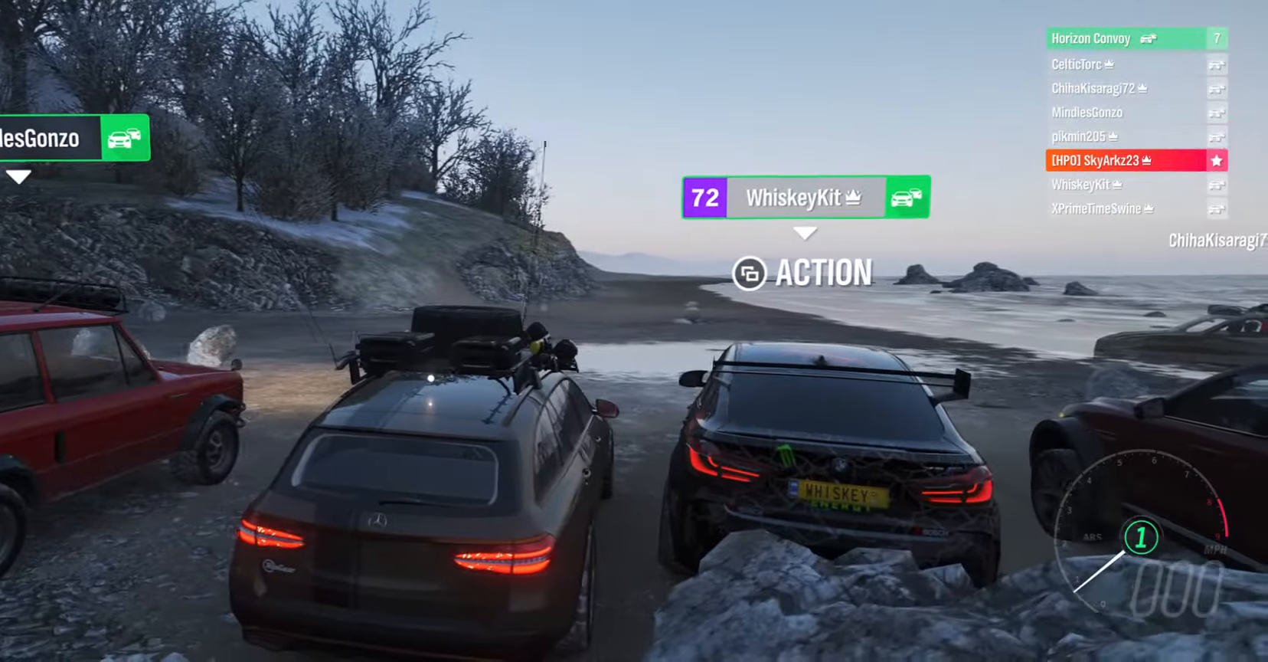
{"buttons": [], "left_stick": "center", "right_stick": "center", "events": [[316, "right_stick", "center"]]}
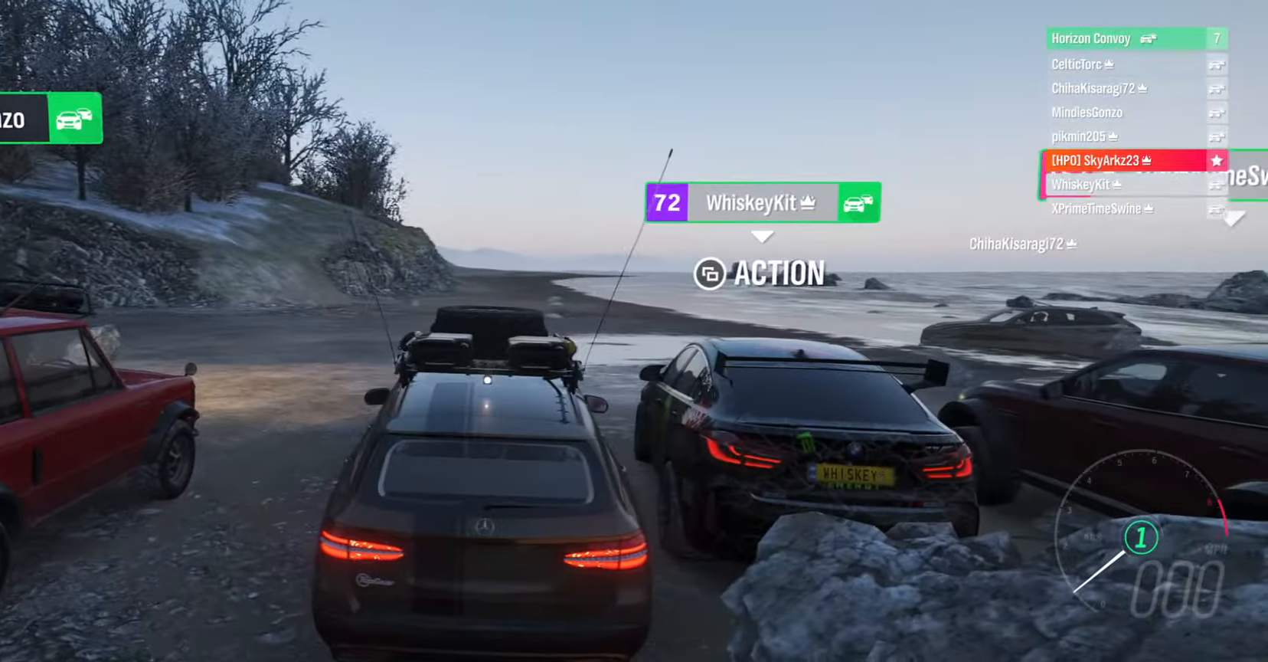
{"buttons": [], "left_stick": "center", "right_stick": "center", "events": []}
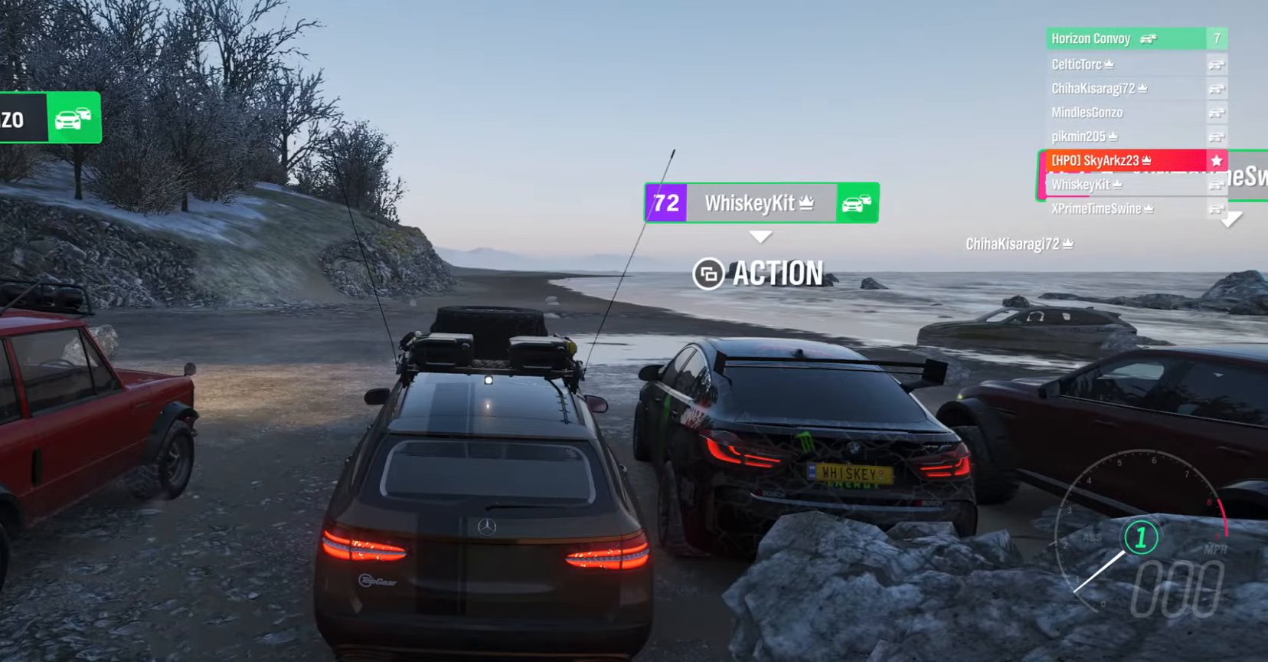
{"buttons": [], "left_stick": "center", "right_stick": "center", "events": []}
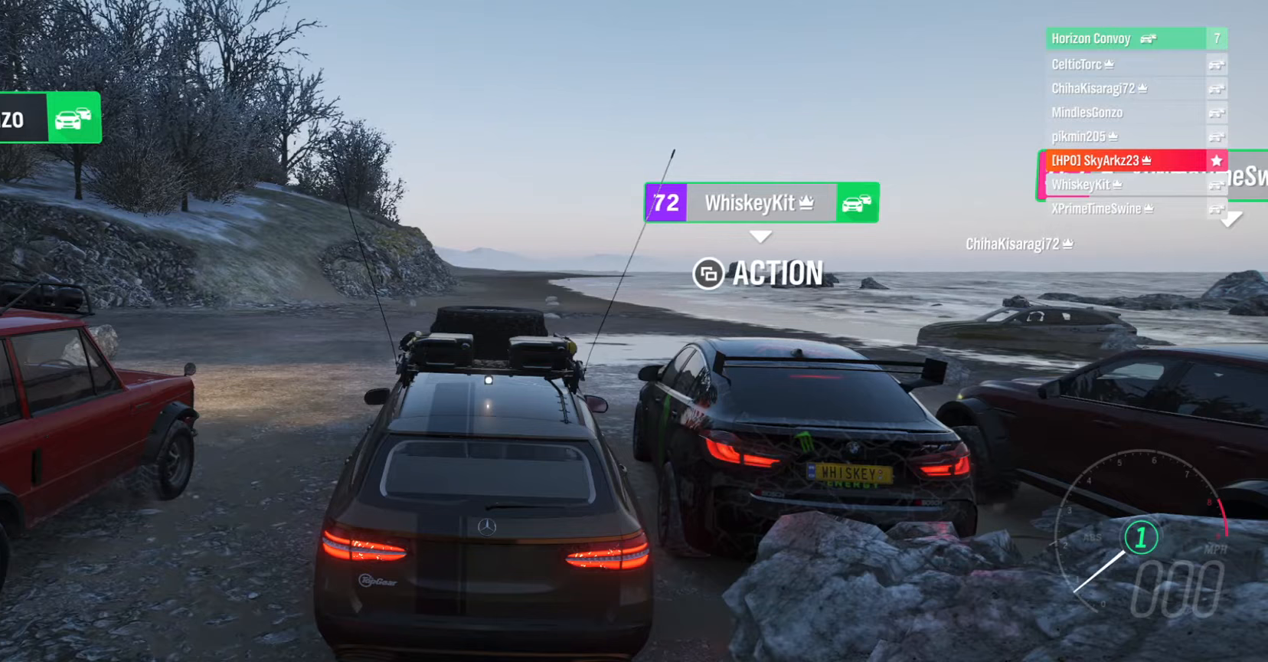
{"buttons": [], "left_stick": "center", "right_stick": "center", "events": []}